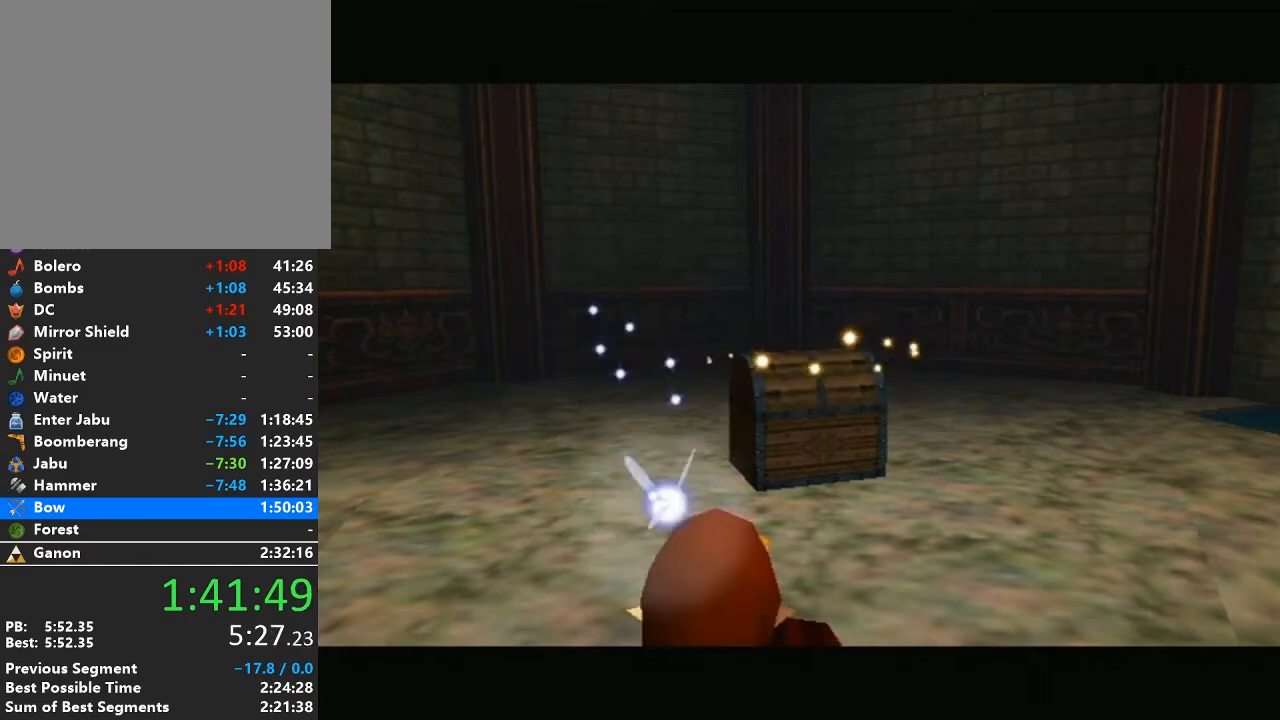
Gameplay with a controller (Nintendo layout); each line is a JSON object with the inputs held at the frame after it. "events" lists button and stick changes between this image and that frame as [ms after this image, input, new state], when the widget could be followed in between. Not read: L3 R3.
{"buttons": [], "left_stick": "up", "right_stick": "center", "events": [[283, "left_stick", "up"]]}
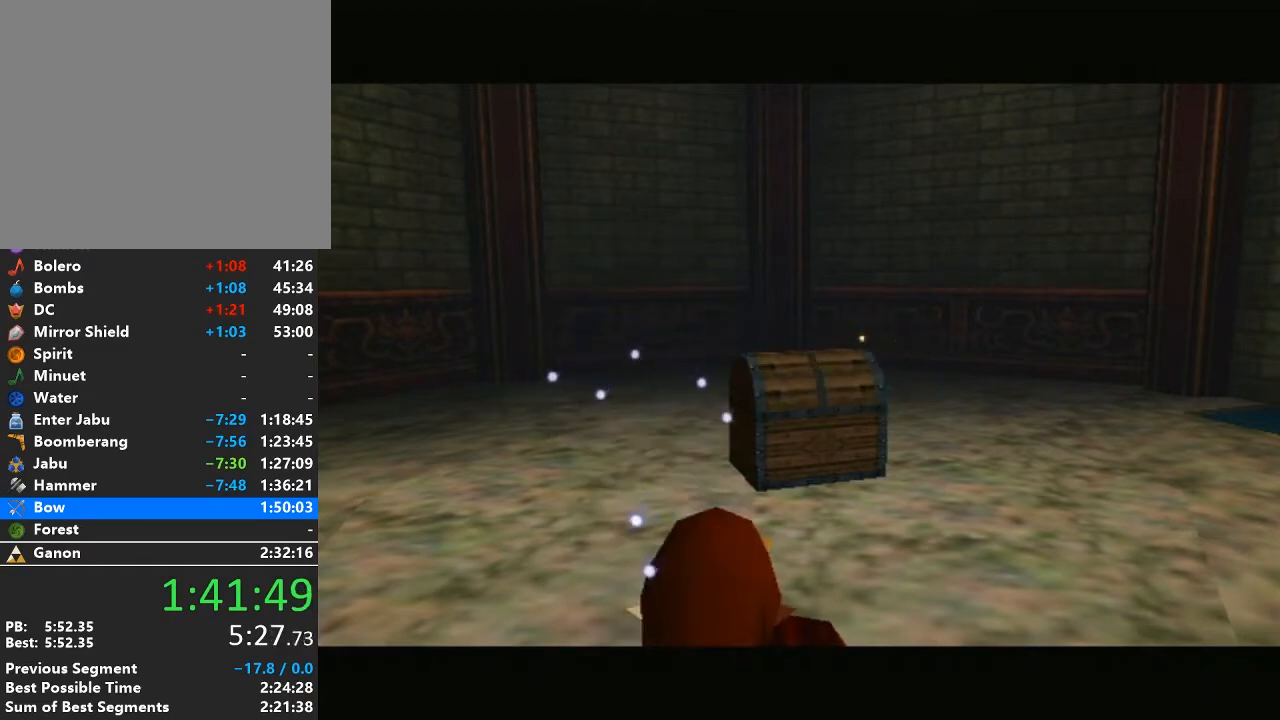
{"buttons": [], "left_stick": "up", "right_stick": "center", "events": []}
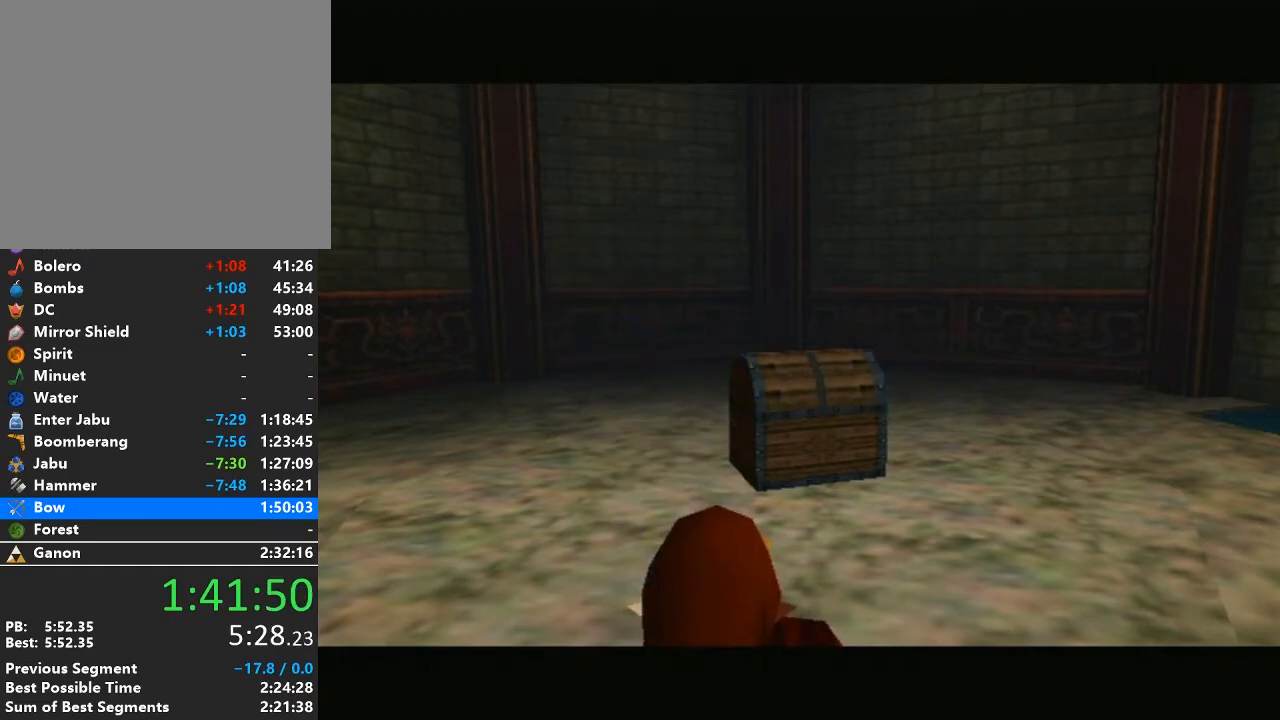
{"buttons": [], "left_stick": "up", "right_stick": "center", "events": []}
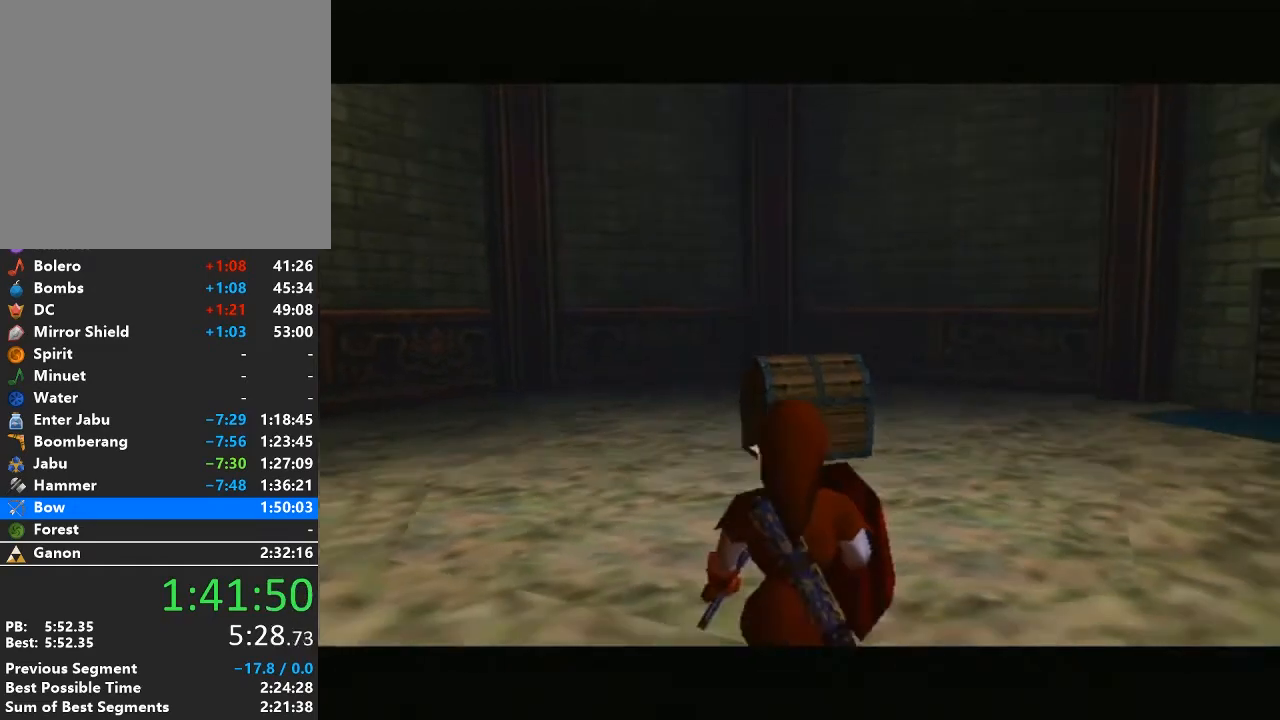
{"buttons": [], "left_stick": "up", "right_stick": "center", "events": []}
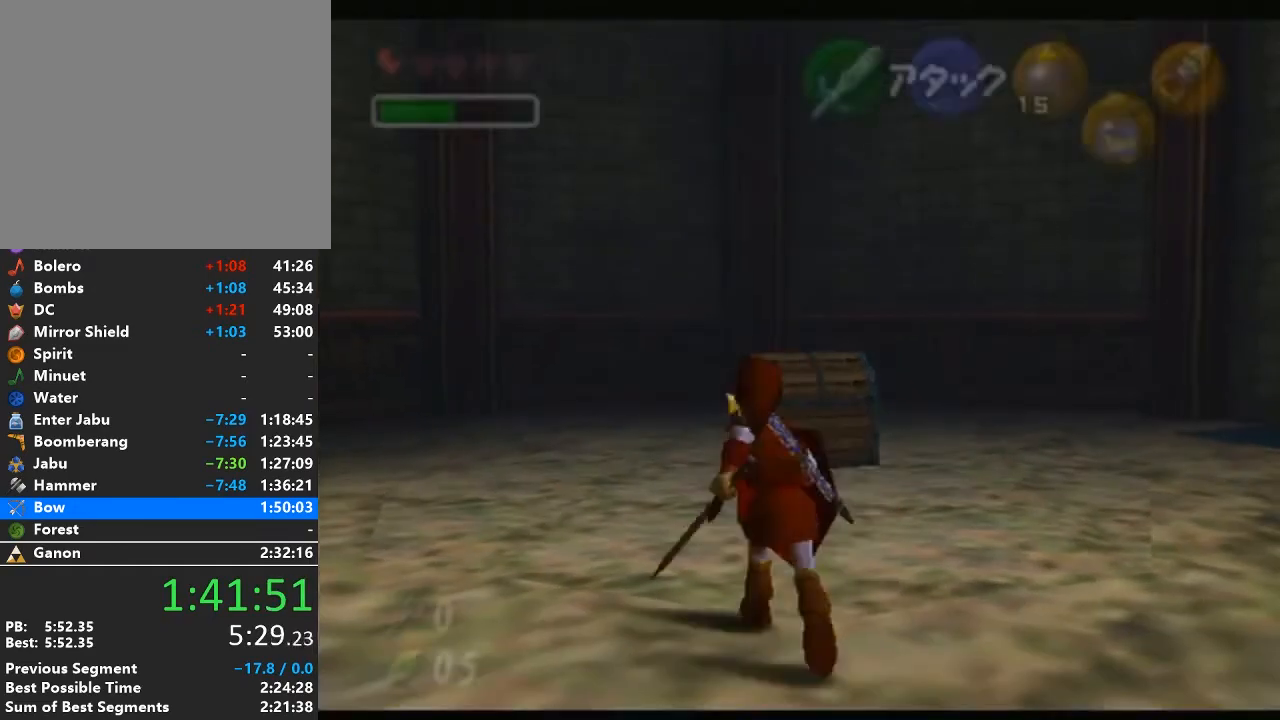
{"buttons": [], "left_stick": "up", "right_stick": "center", "events": [[67, "A", "down"], [283, "A", "up"]]}
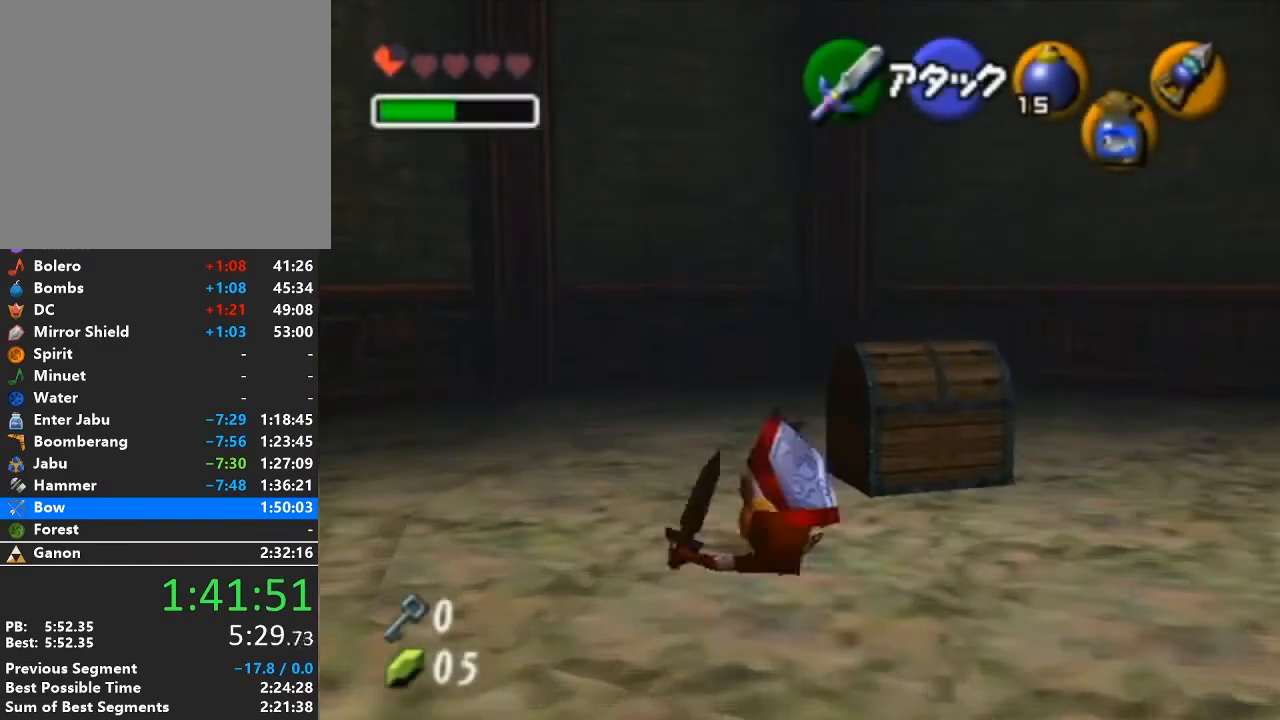
{"buttons": [], "left_stick": "right", "right_stick": "center", "events": [[133, "left_stick", "up-right"], [483, "left_stick", "right"]]}
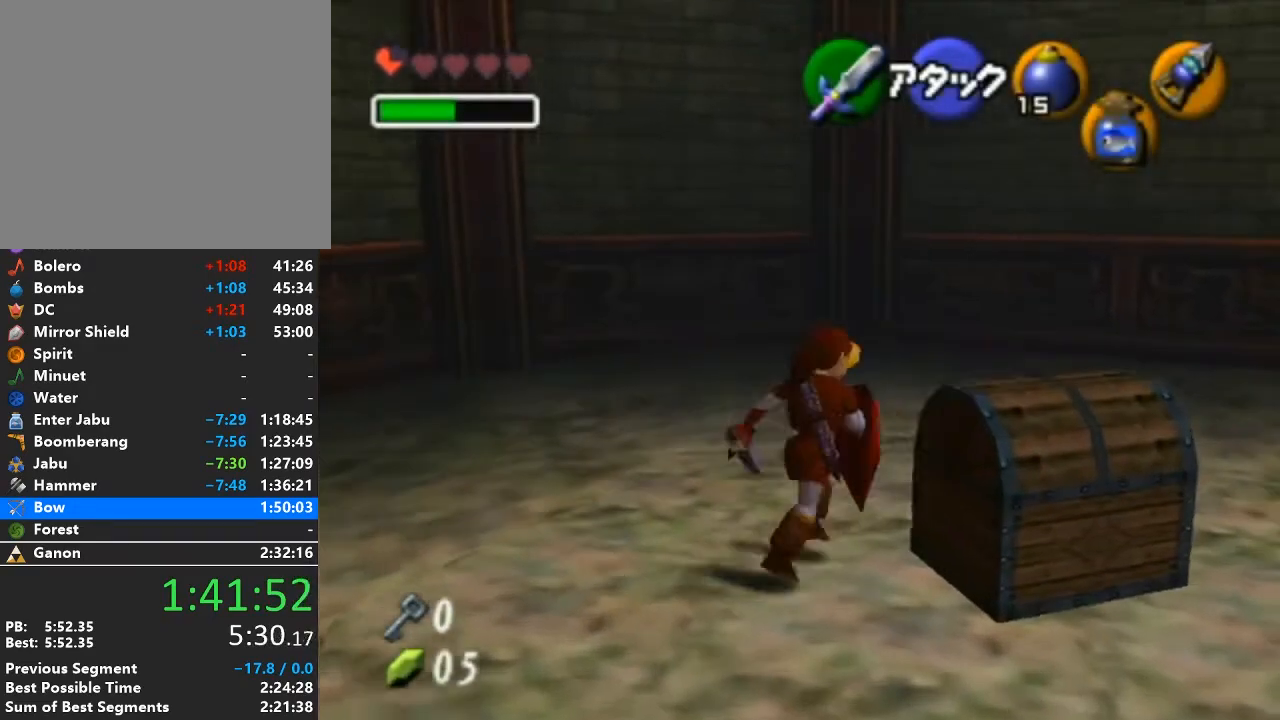
{"buttons": [], "left_stick": "center", "right_stick": "center", "events": [[83, "left_stick", "down-right"], [183, "A", "down"], [283, "A", "up"], [333, "A", "down"], [433, "A", "up"], [433, "left_stick", "center"]]}